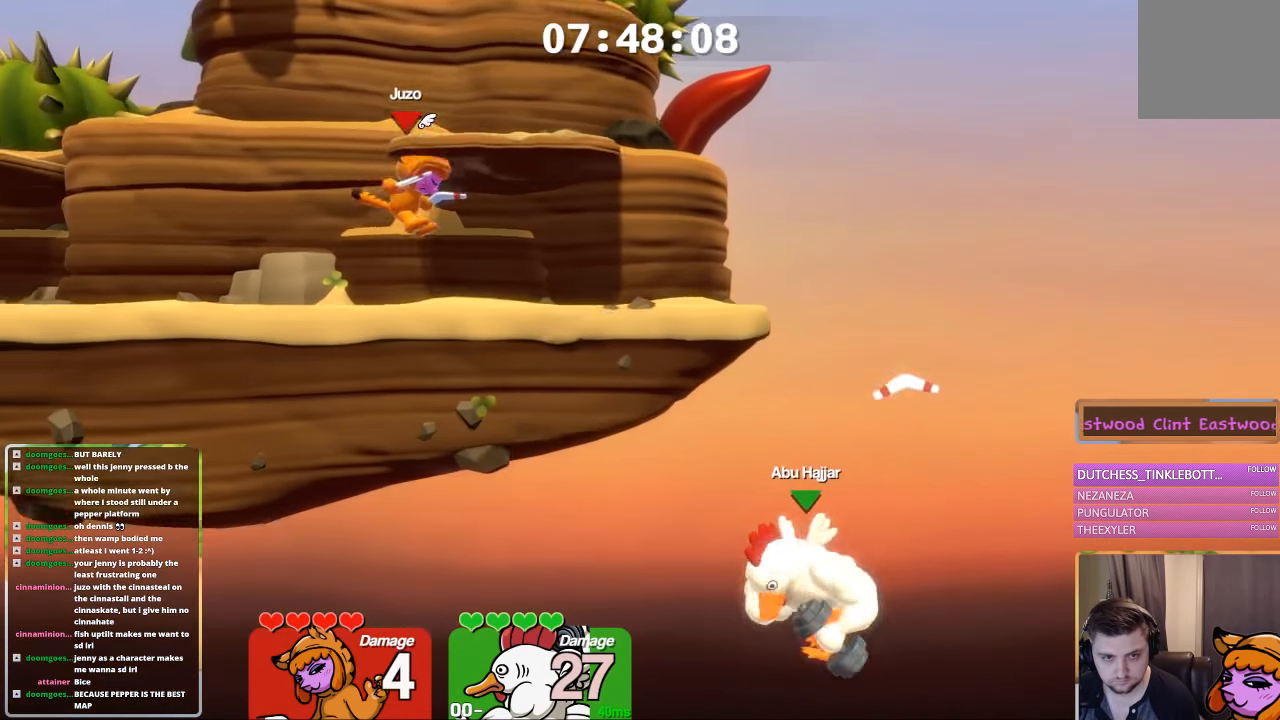
Gameplay with a controller (Xbox layout); each line is a JSON object with the inputs held at the frame after it. "events" lists button and stick changes between this image and that frame as [ms after this image, input, new state], when the widget could be followed in between.
{"buttons": [], "left_stick": "center", "right_stick": "center", "events": [[34, "X", "up"], [84, "X", "down"], [134, "X", "up"]]}
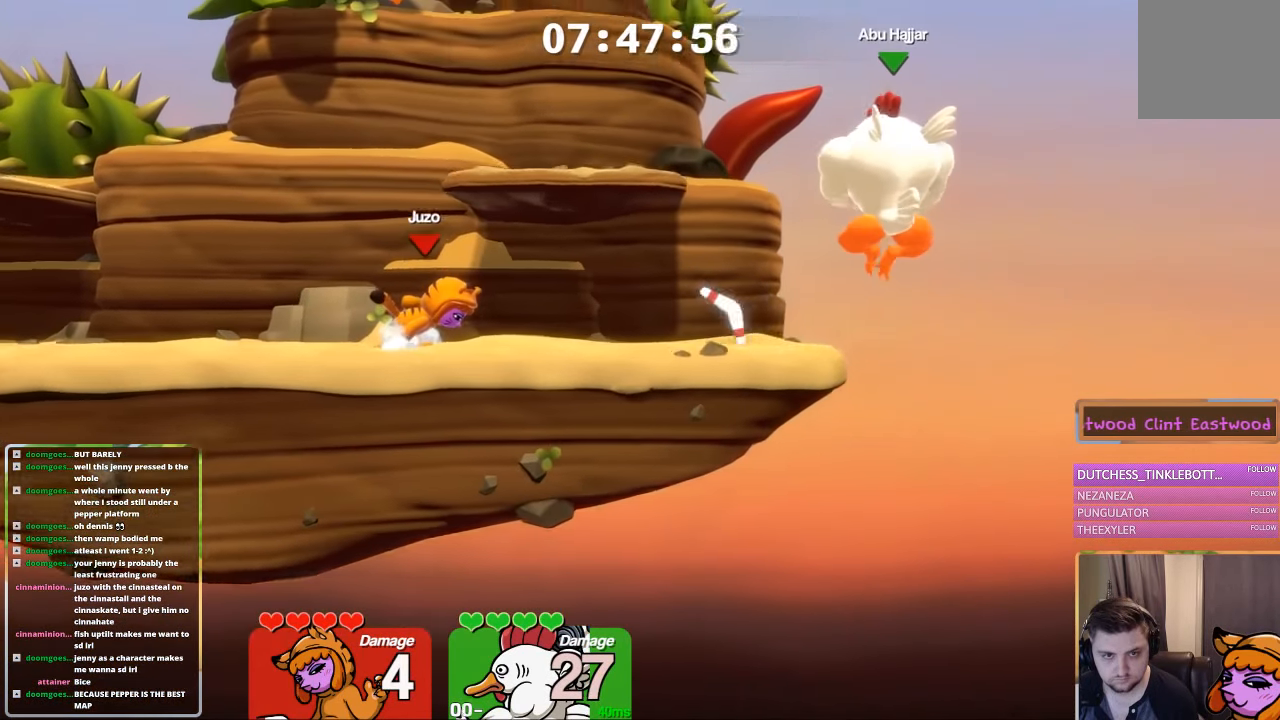
{"buttons": ["L1"], "left_stick": "right", "right_stick": "center", "events": [[250, "L1", "down"], [250, "left_stick", "right"]]}
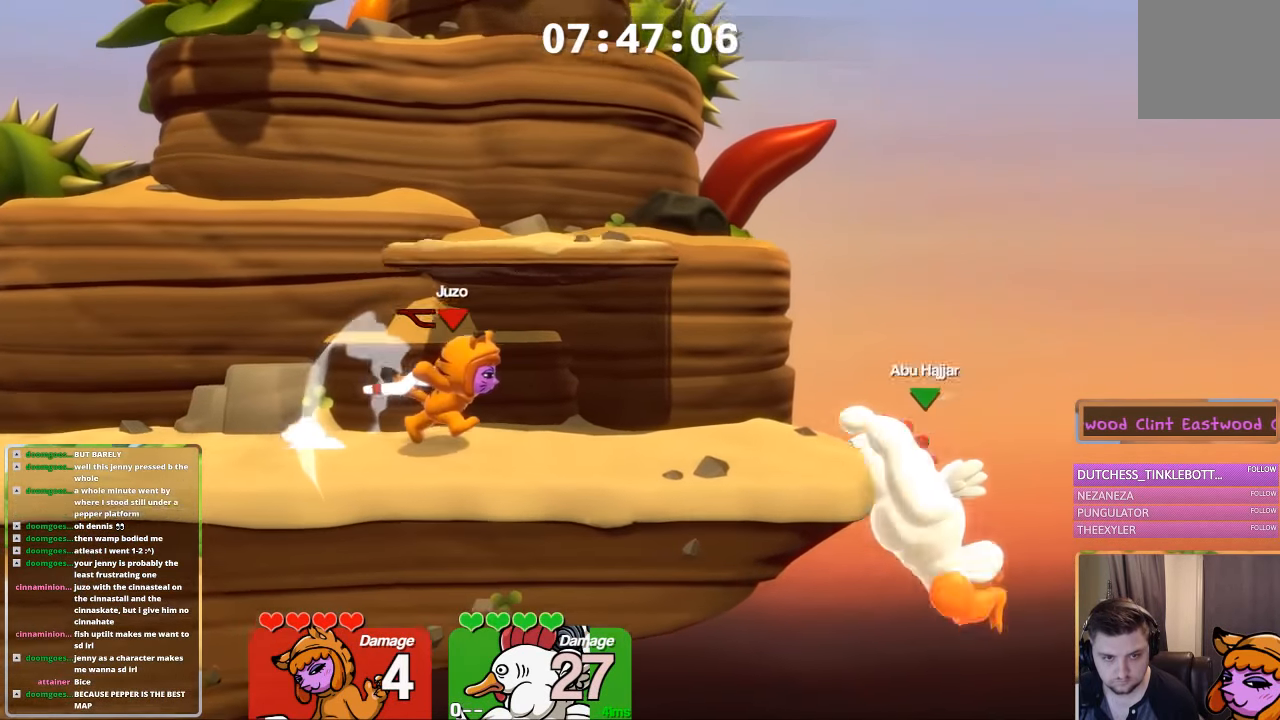
{"buttons": ["L1"], "left_stick": "right", "right_stick": "center", "events": [[300, "left_stick", "up-left"], [400, "A", "down"], [500, "A", "up"], [500, "left_stick", "right"]]}
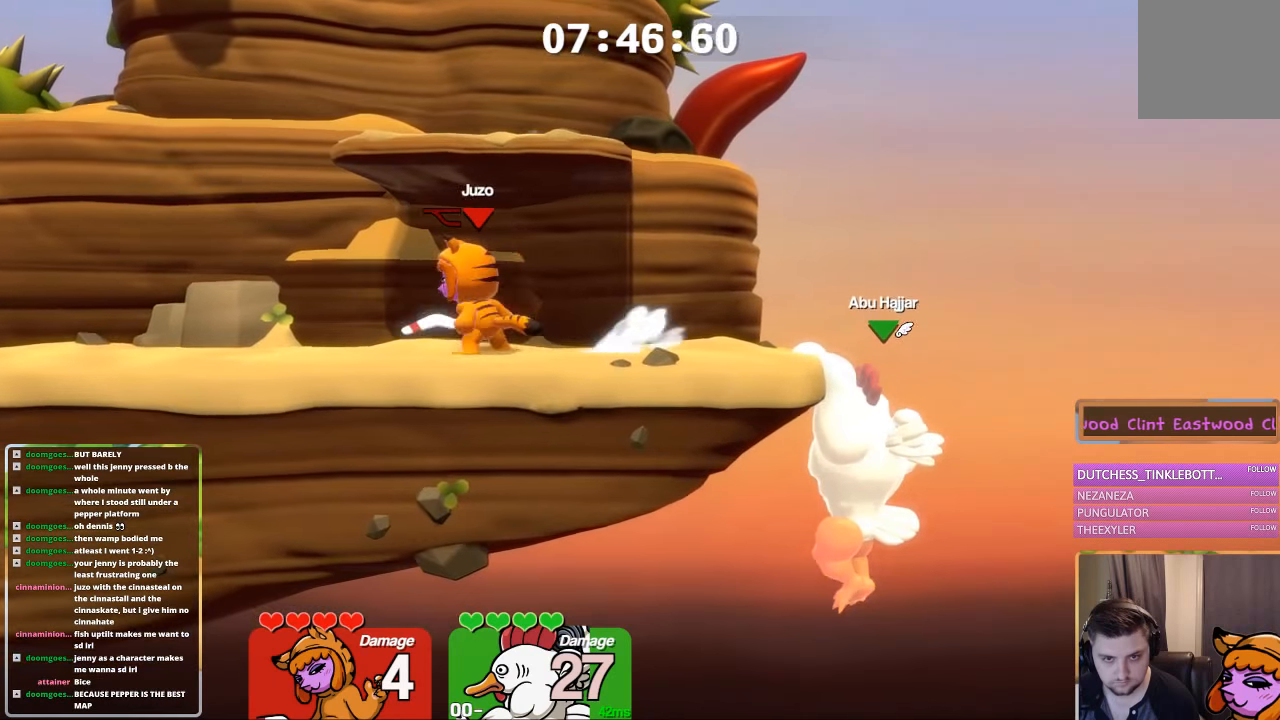
{"buttons": ["L1"], "left_stick": "up-left", "right_stick": "right", "events": [[166, "left_stick", "up-left"], [366, "right_stick", "right"]]}
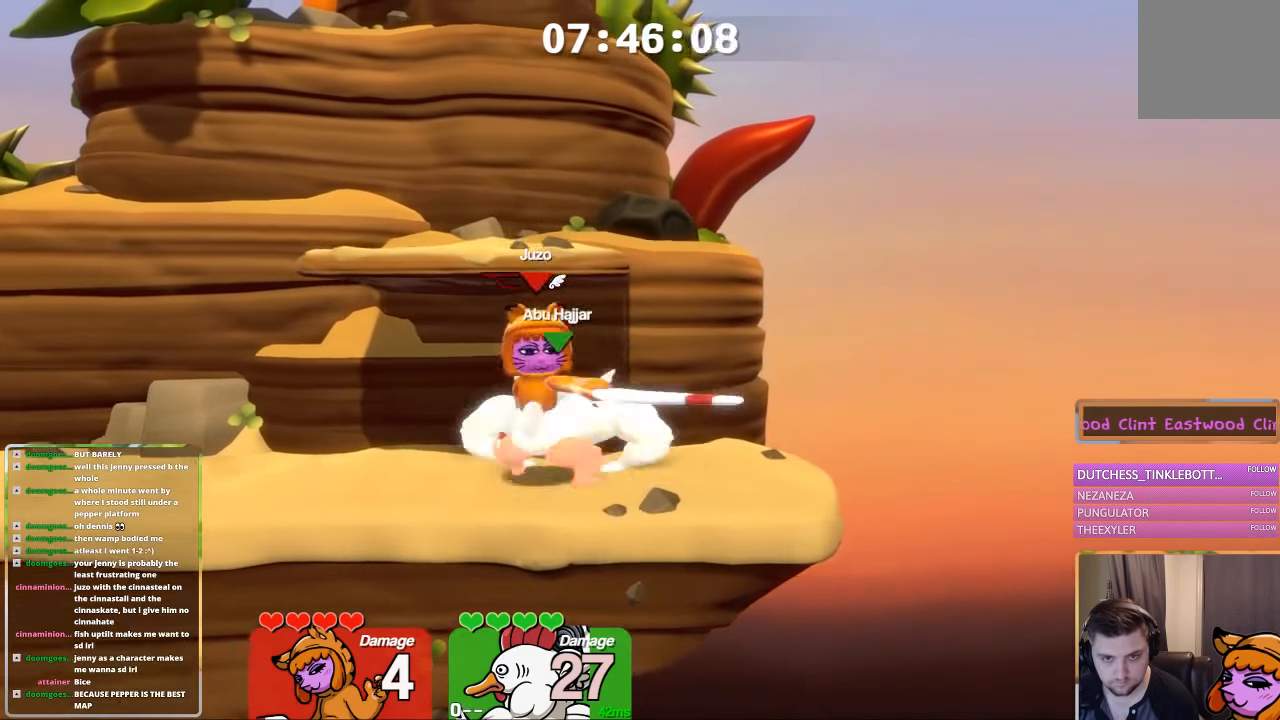
{"buttons": ["L1", "R1"], "left_stick": "right", "right_stick": "center", "events": [[16, "L1", "up"], [16, "right_stick", "center"], [216, "L1", "down"], [316, "left_stick", "right"], [416, "R1", "down"]]}
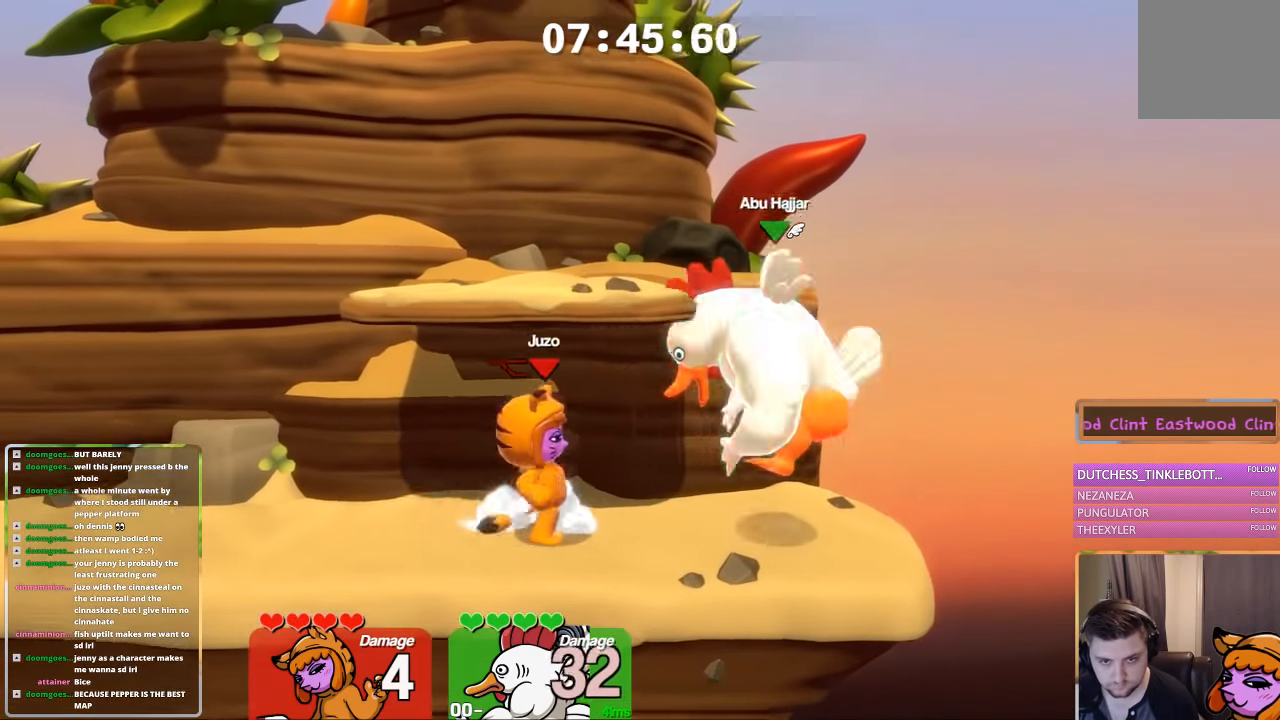
{"buttons": ["L1"], "left_stick": "left", "right_stick": "center", "events": [[116, "R1", "up"], [166, "left_stick", "center"], [233, "L1", "up"], [366, "L1", "down"], [366, "left_stick", "left"]]}
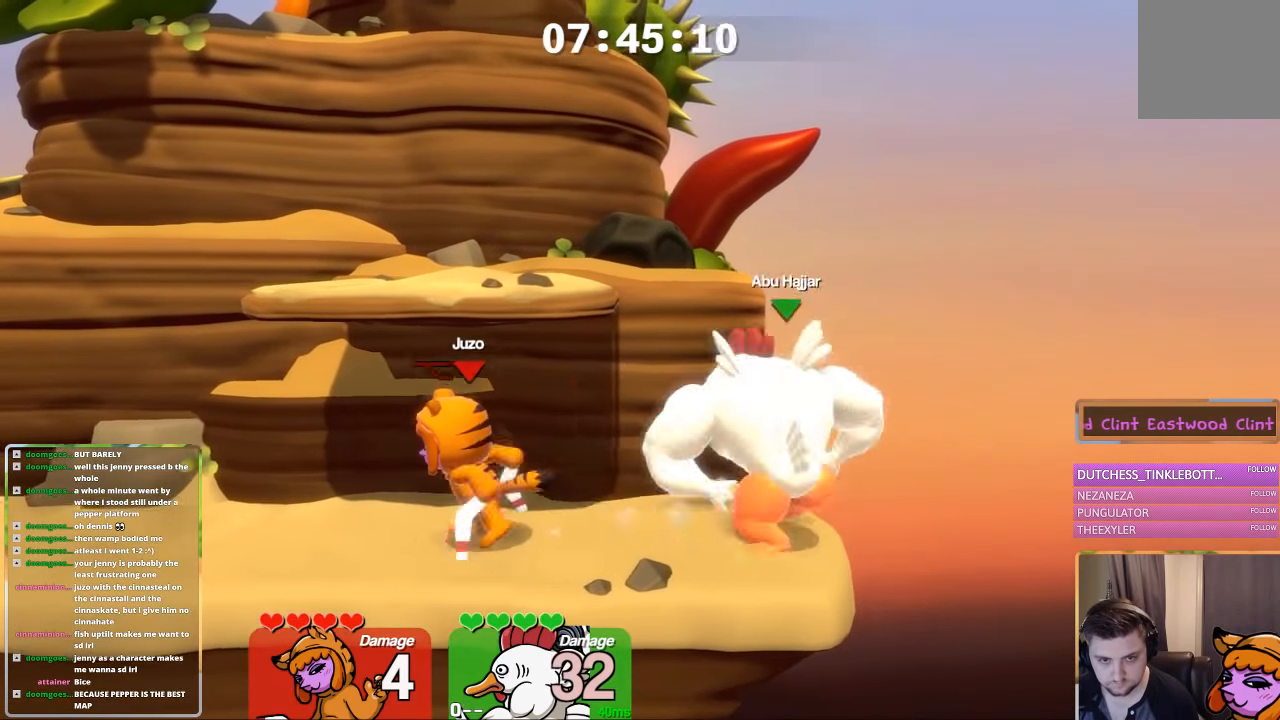
{"buttons": ["B", "L1"], "left_stick": "left", "right_stick": "center", "events": [[83, "A", "down"], [133, "A", "up"], [183, "left_stick", "right"], [283, "B", "down"], [283, "left_stick", "left"]]}
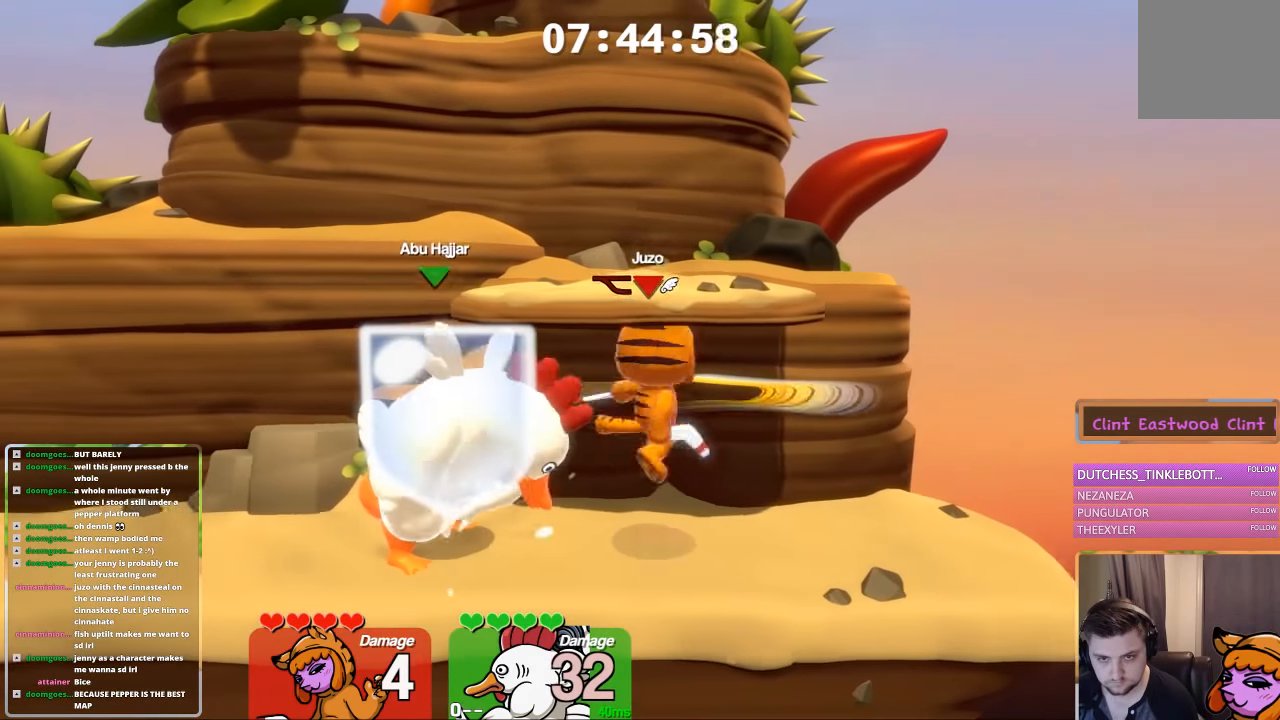
{"buttons": ["B"], "left_stick": "down", "right_stick": "center", "events": [[250, "L1", "up"], [283, "B", "up"], [283, "left_stick", "down"], [400, "B", "down"], [450, "B", "up"], [500, "B", "down"]]}
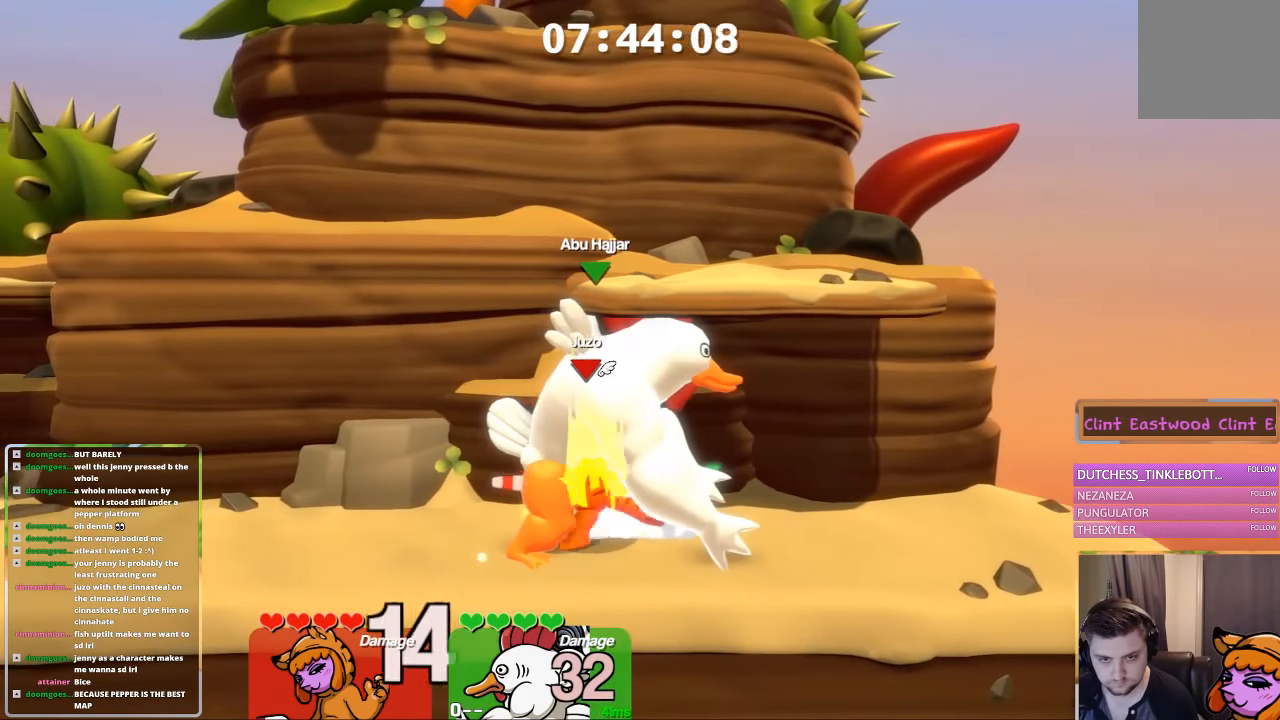
{"buttons": ["X"], "left_stick": "down", "right_stick": "center", "events": [[100, "B", "up"], [150, "B", "down"], [200, "B", "up"], [300, "left_stick", "center"], [450, "left_stick", "down"], [500, "X", "down"]]}
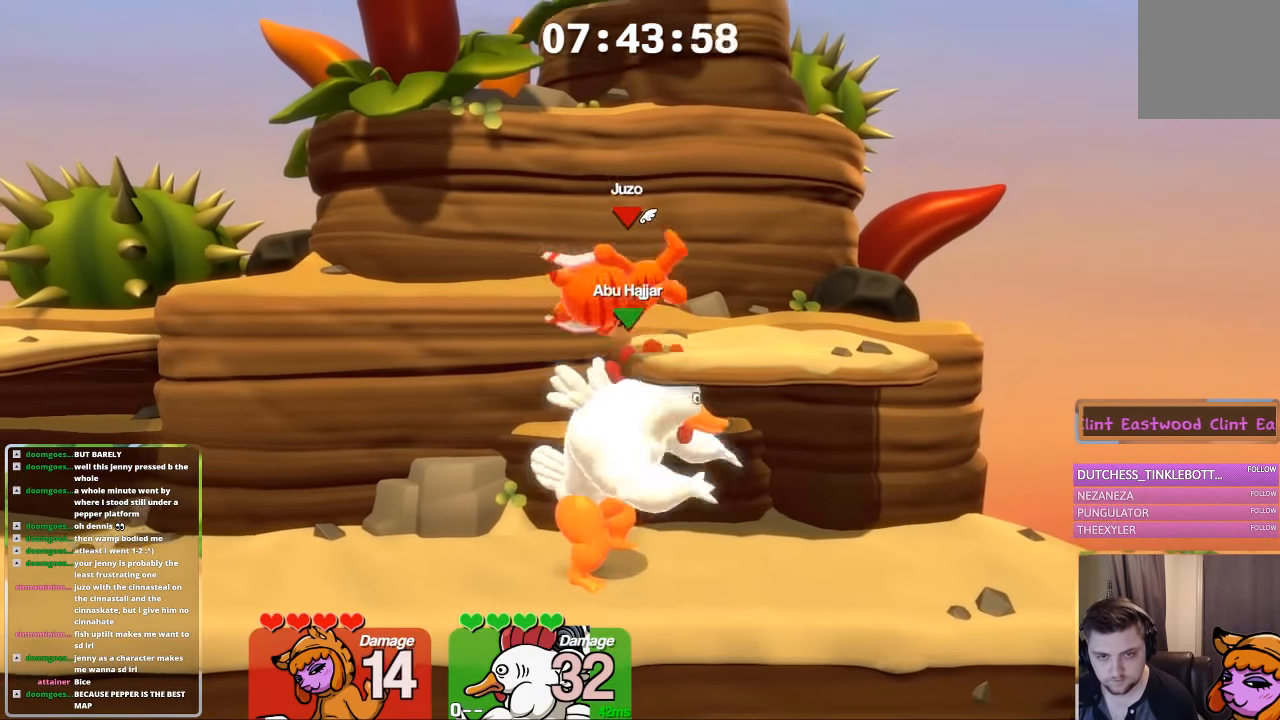
{"buttons": [], "left_stick": "down", "right_stick": "center", "events": [[50, "X", "up"], [100, "X", "down"], [150, "X", "up"], [200, "X", "down"], [316, "X", "up"], [366, "X", "down"], [466, "X", "up"]]}
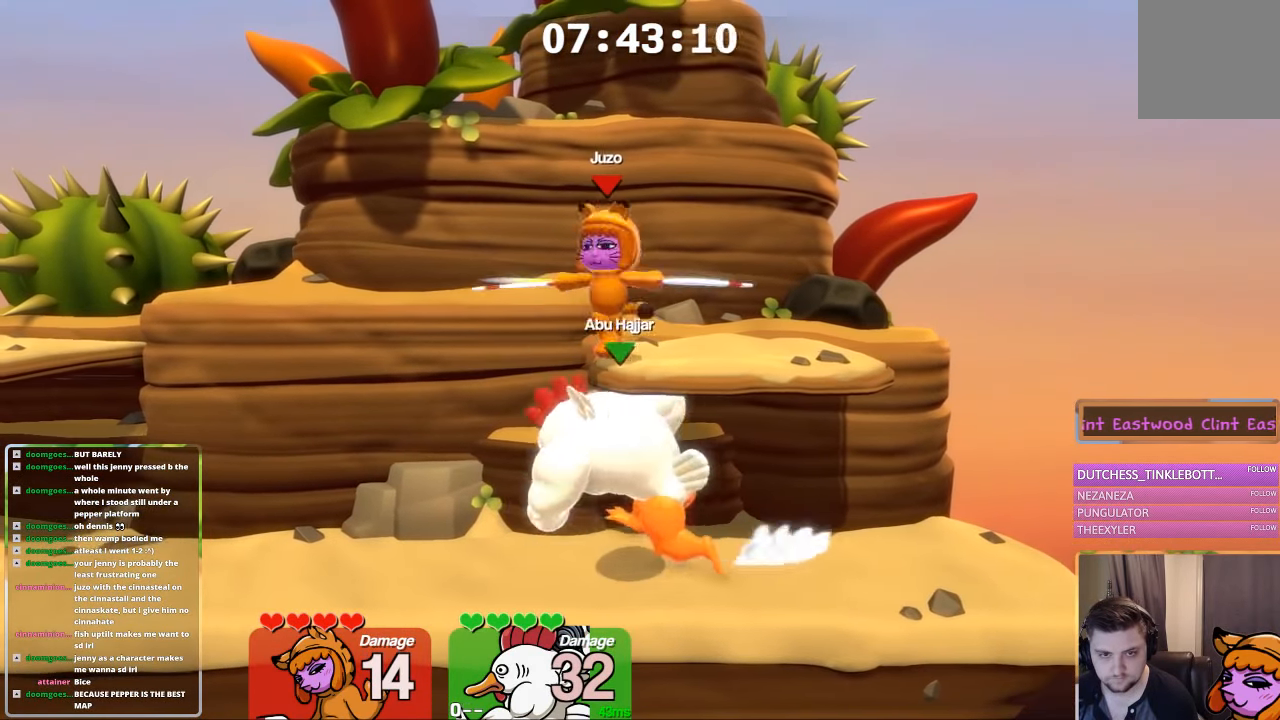
{"buttons": ["L2"], "left_stick": "right", "right_stick": "center", "events": [[16, "left_stick", "center"], [116, "L2", "down"], [116, "left_stick", "right"]]}
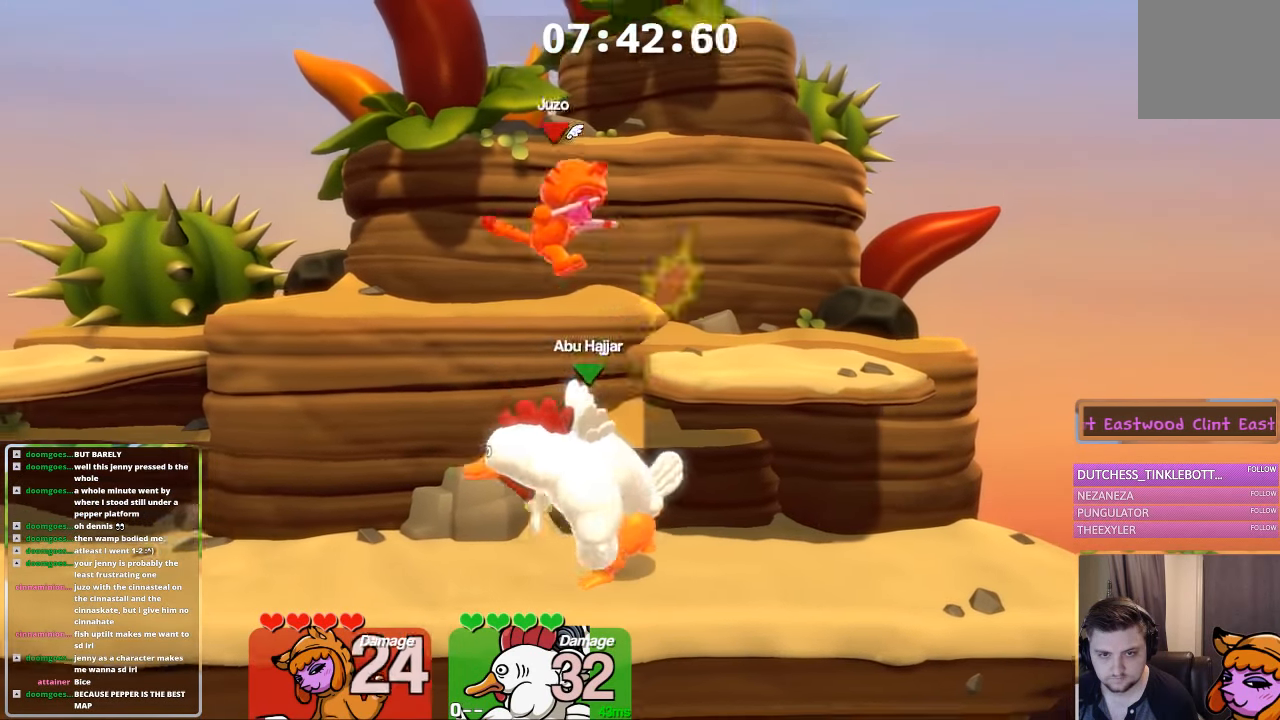
{"buttons": [], "left_stick": "center", "right_stick": "center", "events": [[16, "L2", "up"], [66, "left_stick", "center"], [366, "B", "down"], [450, "B", "up"]]}
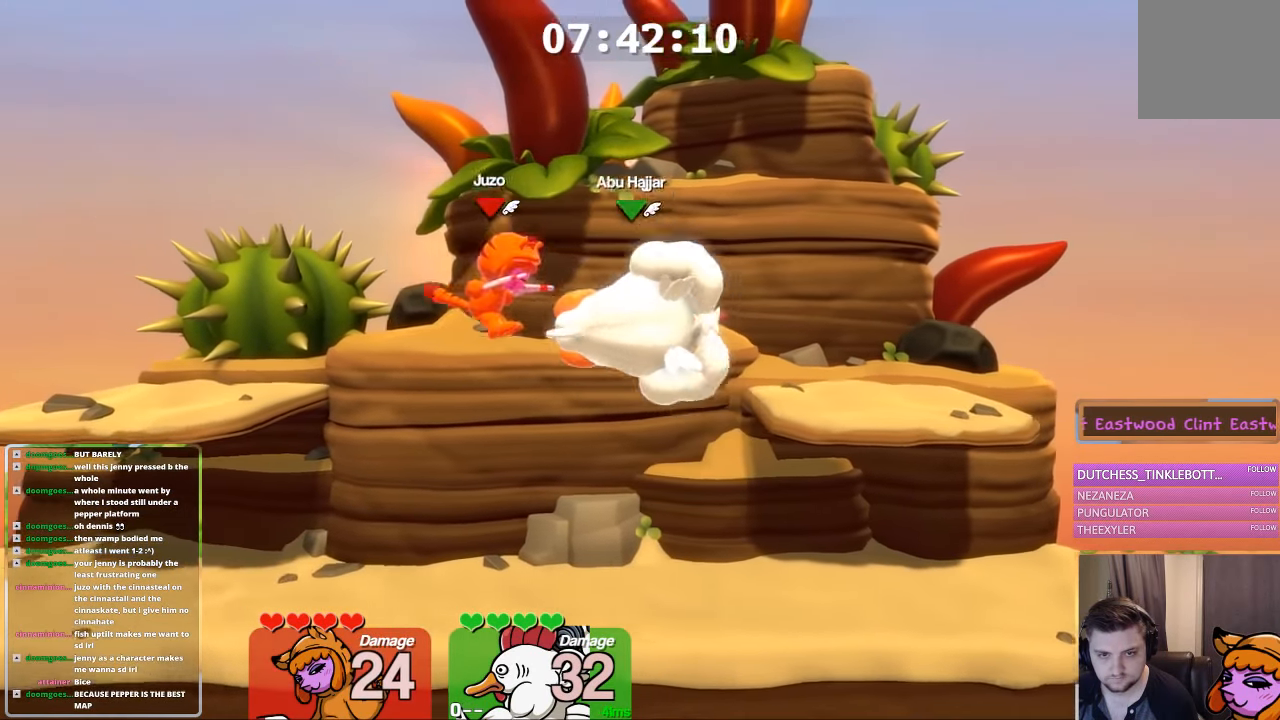
{"buttons": ["L1"], "left_stick": "right", "right_stick": "center", "events": [[33, "B", "down"], [133, "L1", "down"], [183, "left_stick", "right"], [233, "B", "up"]]}
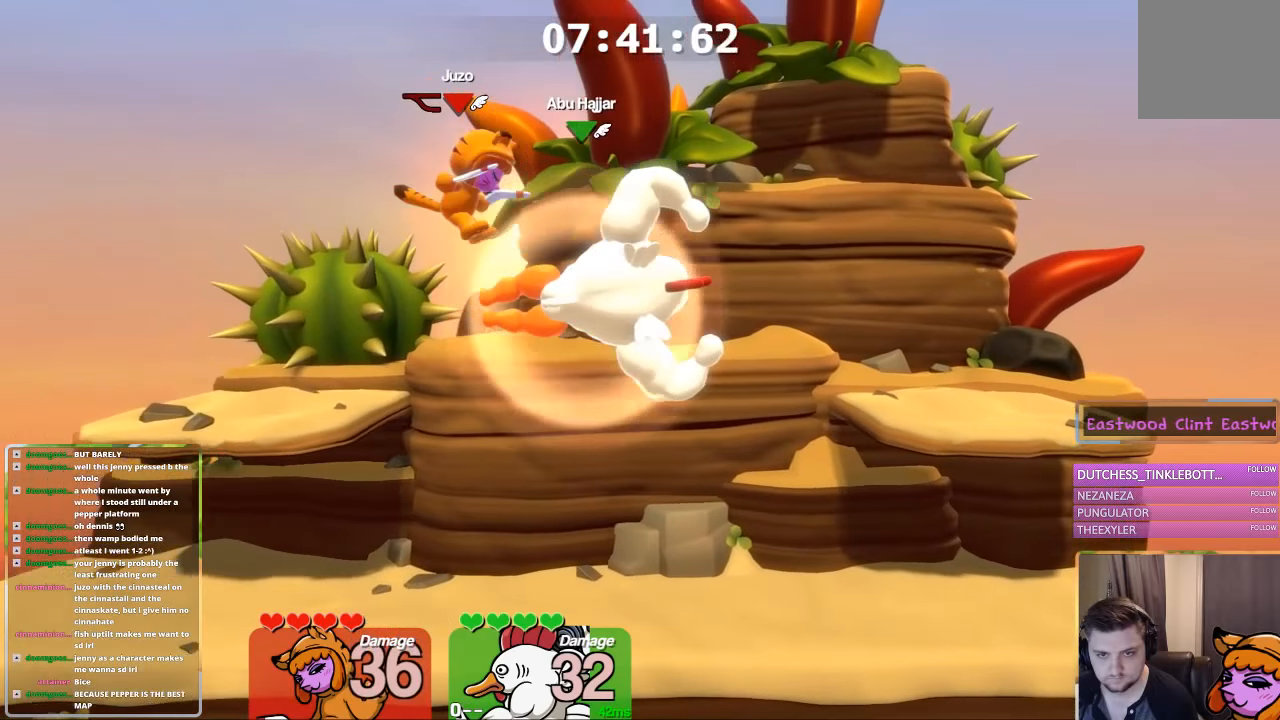
{"buttons": ["L1"], "left_stick": "left", "right_stick": "center", "events": [[133, "left_stick", "left"]]}
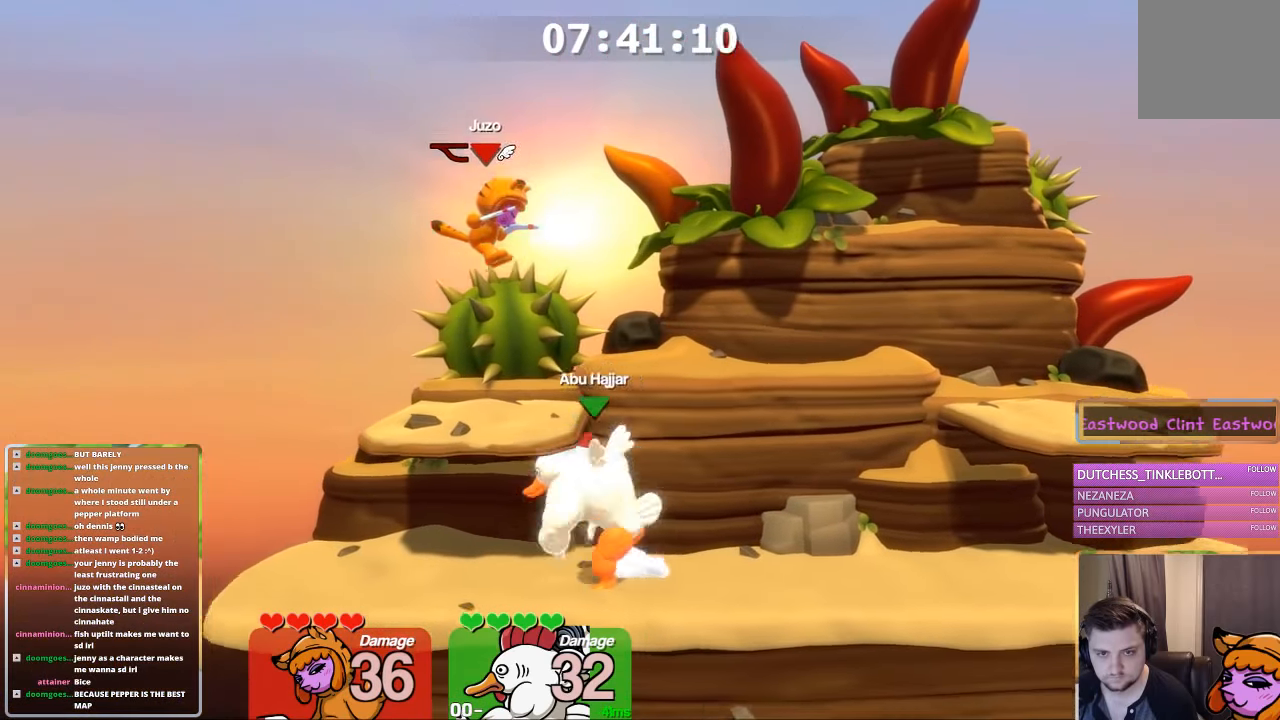
{"buttons": ["L1"], "left_stick": "up-left", "right_stick": "center", "events": [[67, "A", "down"], [133, "A", "up"], [333, "A", "down"], [350, "A", "up"], [350, "left_stick", "right"], [500, "left_stick", "up-left"]]}
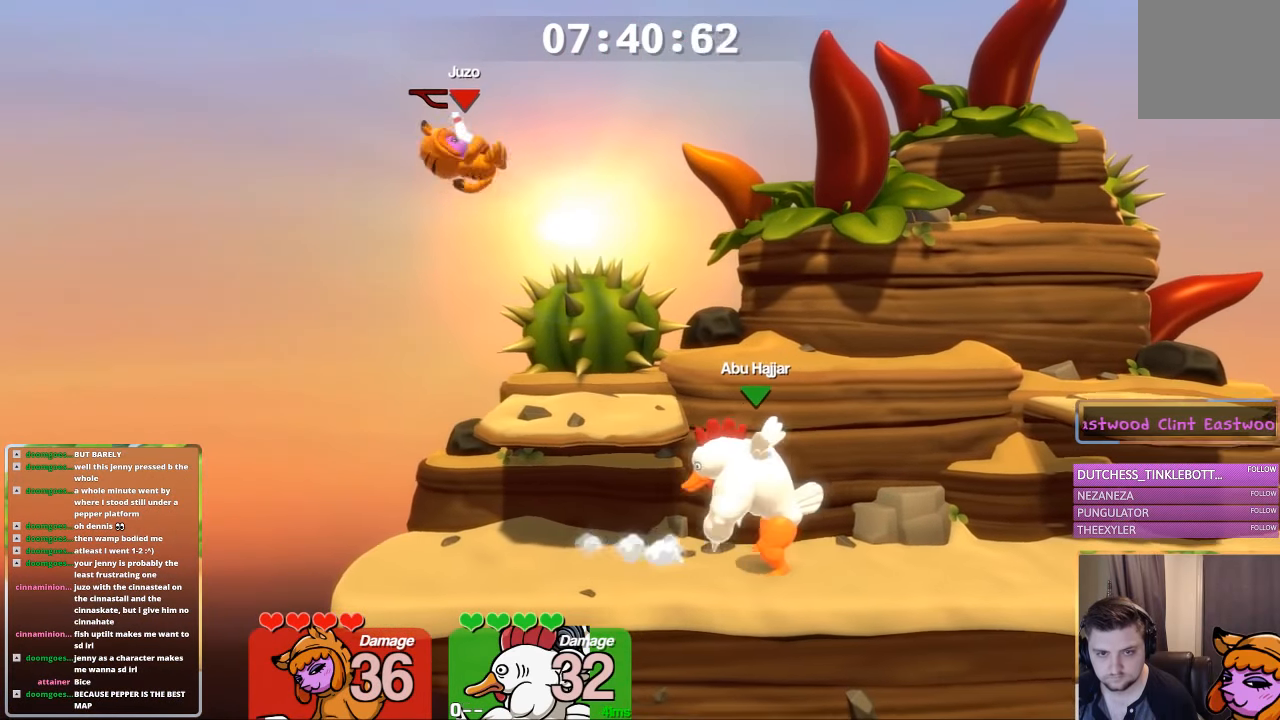
{"buttons": ["L1"], "left_stick": "down-right", "right_stick": "center", "events": [[150, "L1", "up"], [150, "left_stick", "down"], [367, "L1", "down"], [367, "left_stick", "down-right"]]}
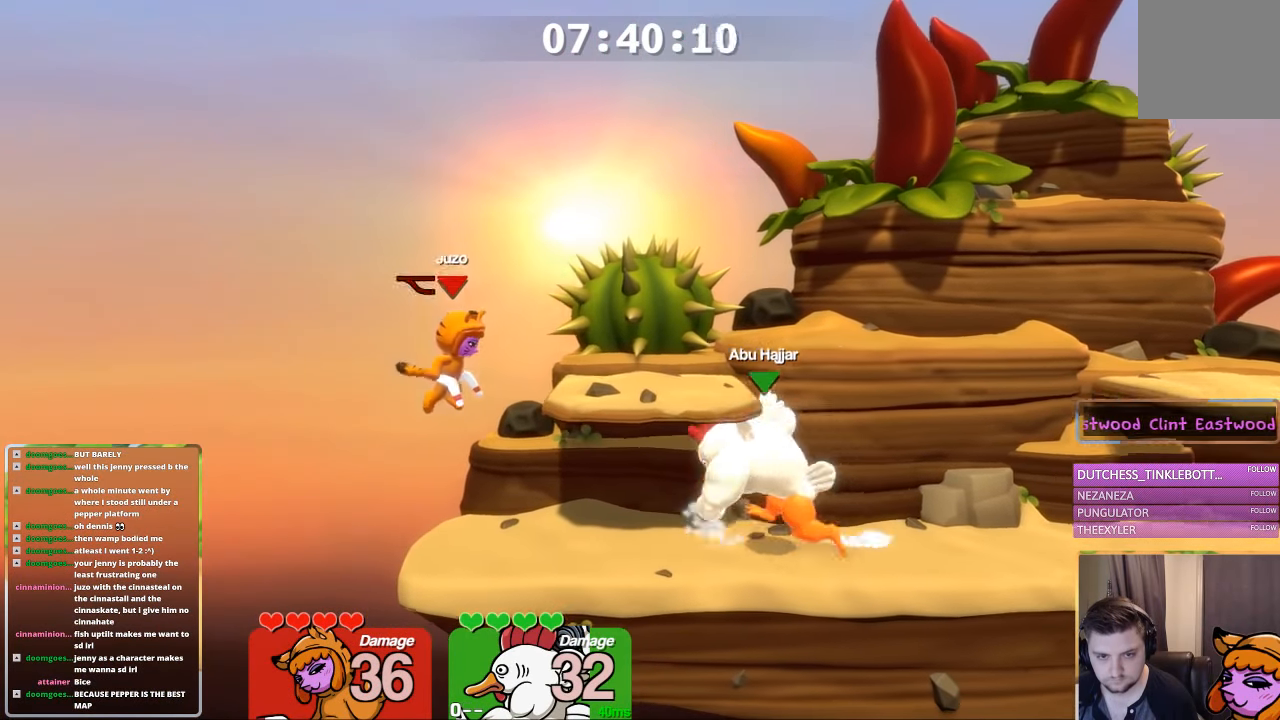
{"buttons": ["B"], "left_stick": "down", "right_stick": "center", "events": [[117, "L1", "up"], [117, "left_stick", "down"], [217, "B", "down"], [267, "B", "up"], [317, "B", "down"], [367, "B", "up"], [417, "B", "down"]]}
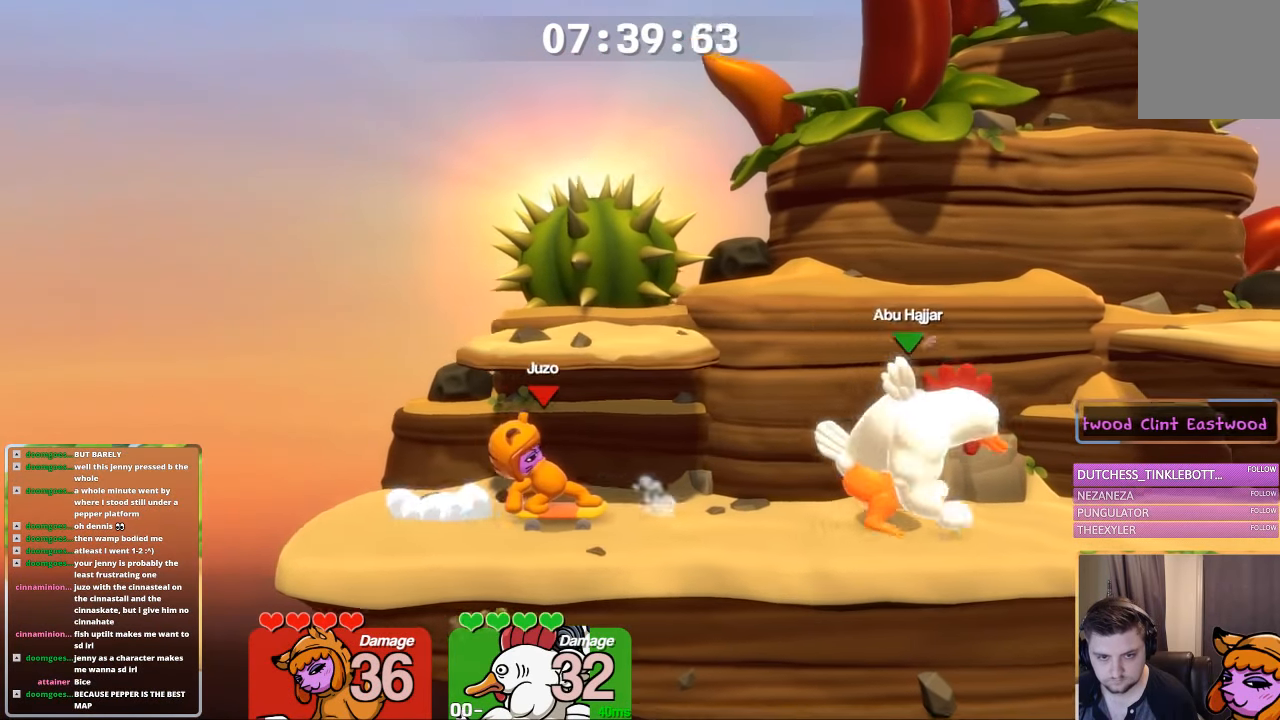
{"buttons": ["L2"], "left_stick": "right", "right_stick": "center", "events": [[17, "B", "up"], [17, "left_stick", "center"], [67, "B", "down"], [67, "left_stick", "right"], [167, "B", "up"], [167, "L2", "down"]]}
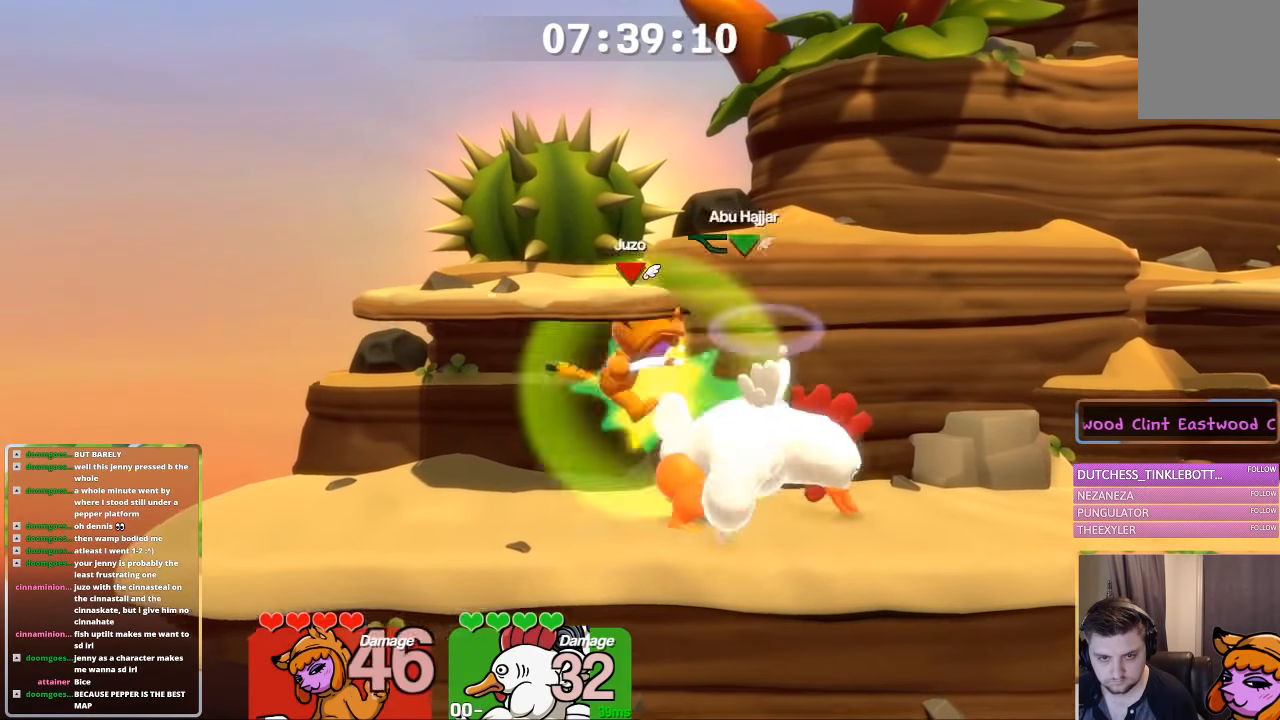
{"buttons": ["L1"], "left_stick": "center", "right_stick": "center", "events": [[167, "left_stick", "center"], [233, "L2", "up"], [483, "L1", "down"]]}
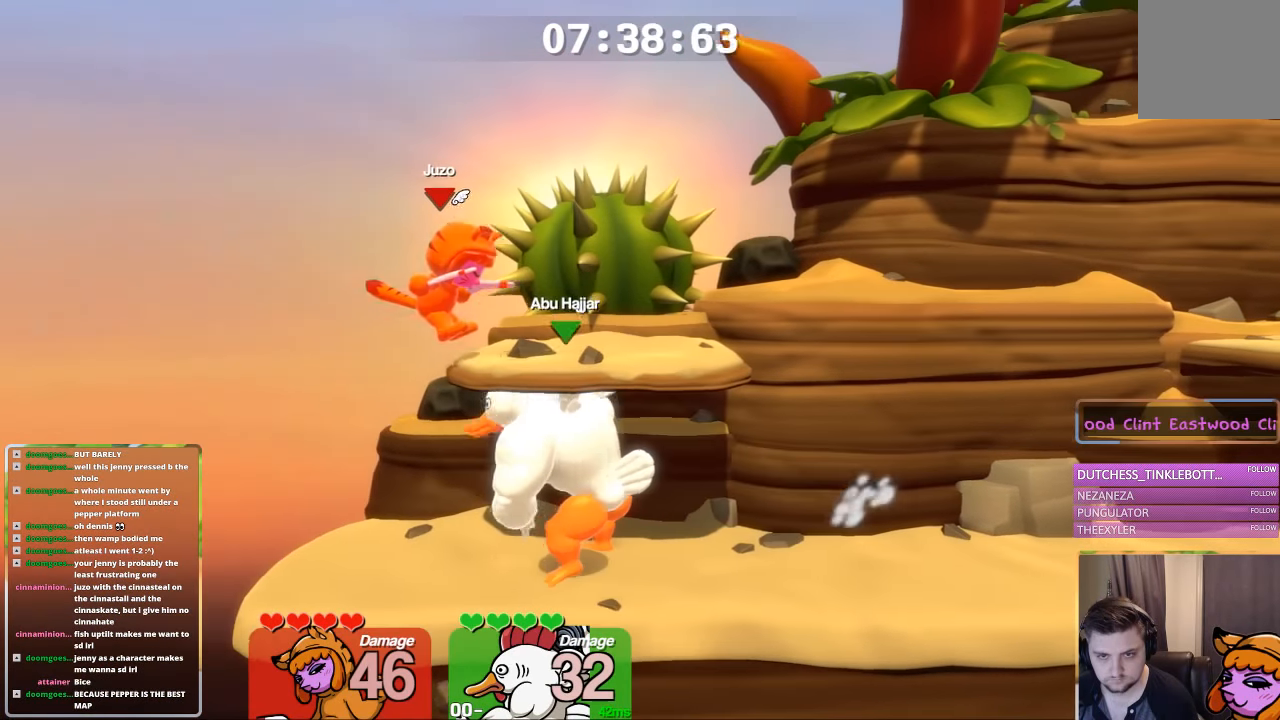
{"buttons": ["L1"], "left_stick": "right", "right_stick": "center", "events": [[33, "left_stick", "right"], [183, "left_stick", "left"], [233, "right_stick", "left"], [333, "right_stick", "center"], [483, "left_stick", "right"]]}
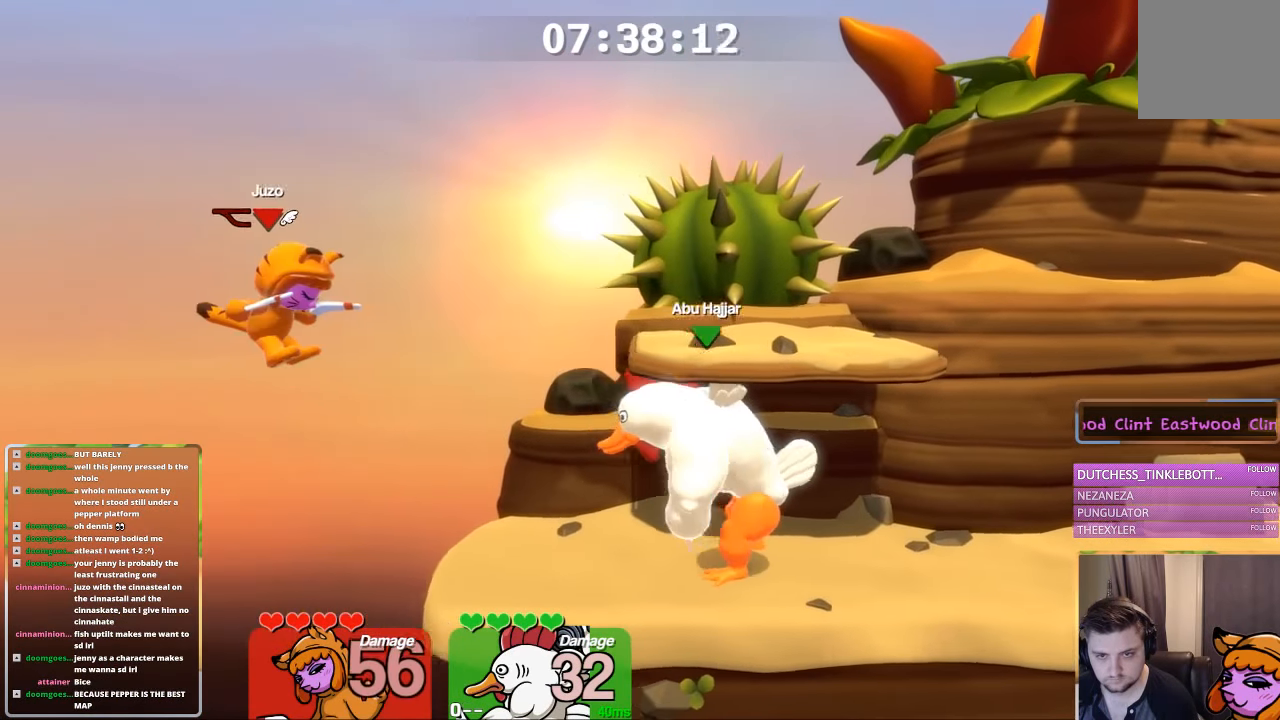
{"buttons": [], "left_stick": "right", "right_stick": "center", "events": [[183, "L1", "up"]]}
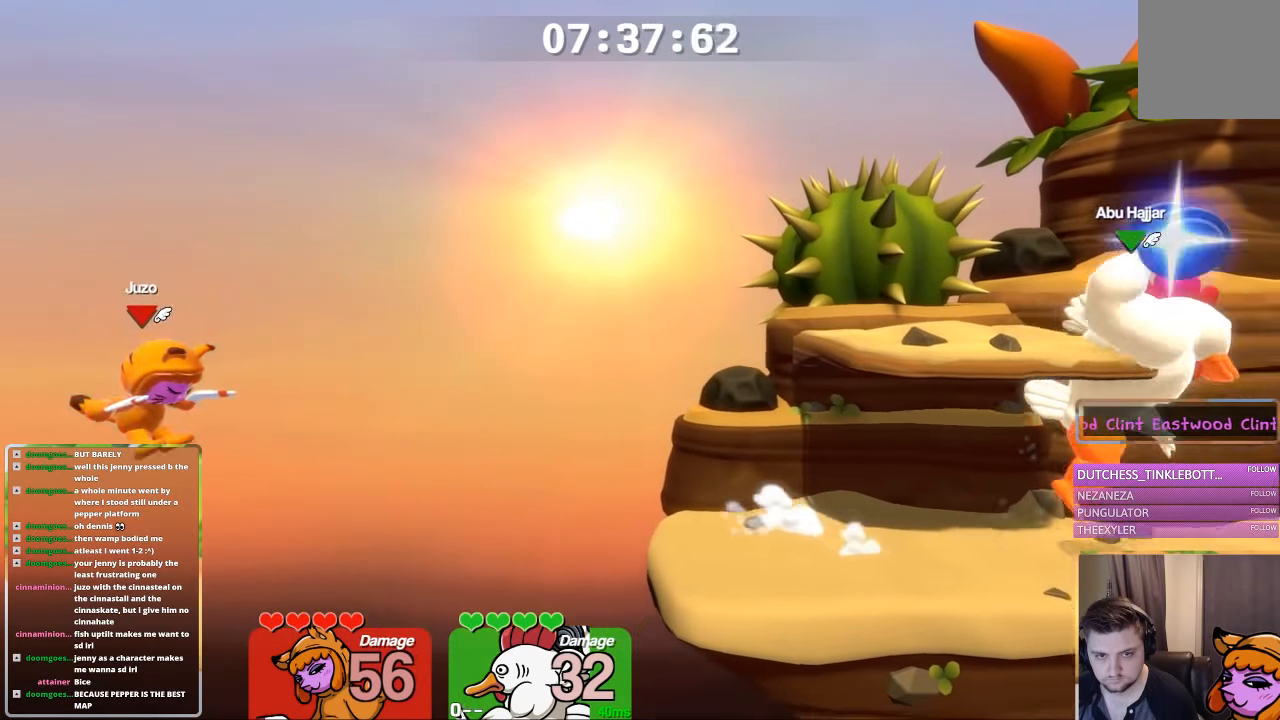
{"buttons": ["X"], "left_stick": "center", "right_stick": "center", "events": [[100, "left_stick", "center"], [150, "A", "down"], [250, "X", "down"], [350, "A", "up"]]}
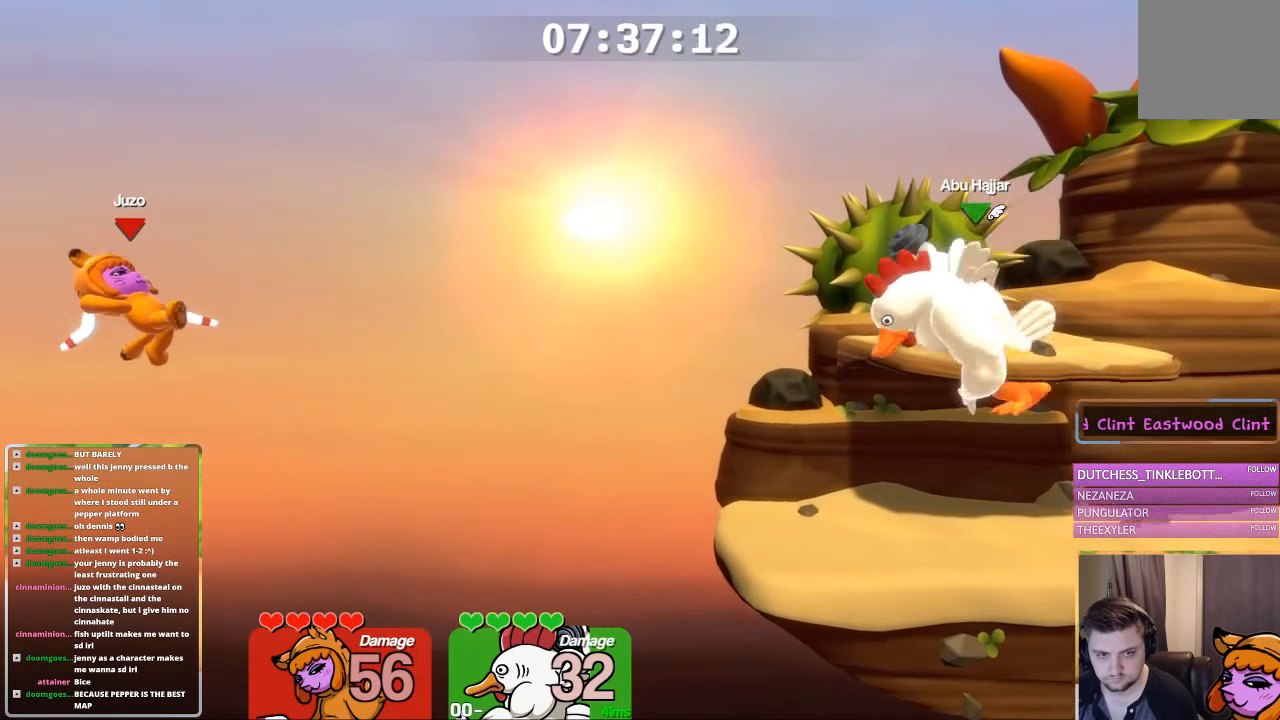
{"buttons": ["X"], "left_stick": "up-right", "right_stick": "center", "events": [[50, "X", "up"], [200, "left_stick", "up"], [350, "left_stick", "up-right"], [417, "X", "down"], [467, "X", "up"], [500, "X", "down"]]}
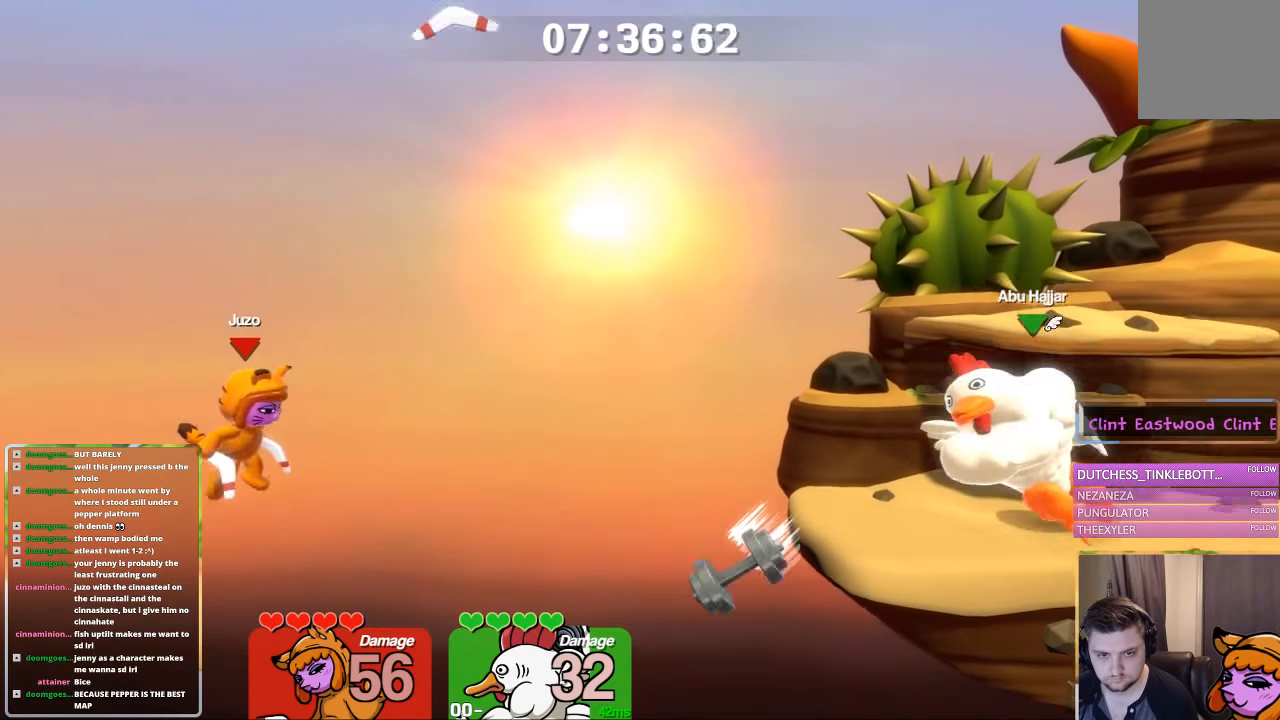
{"buttons": ["X"], "left_stick": "up-right", "right_stick": "center", "events": [[67, "X", "up"], [117, "X", "down"], [200, "X", "up"], [267, "X", "down"]]}
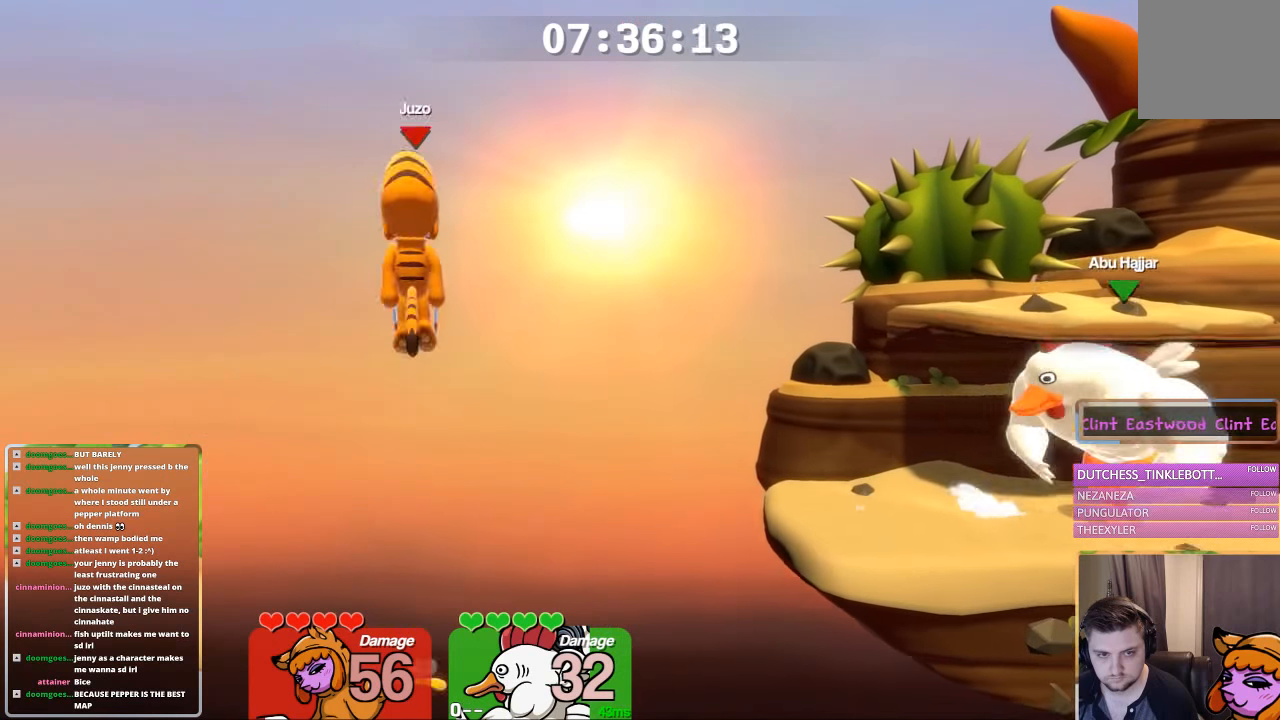
{"buttons": [], "left_stick": "center", "right_stick": "center", "events": [[17, "left_stick", "down-right"], [167, "left_stick", "center"], [267, "left_stick", "down-right"], [367, "left_stick", "right"], [384, "X", "up"], [417, "X", "down"], [450, "X", "up"], [467, "left_stick", "center"]]}
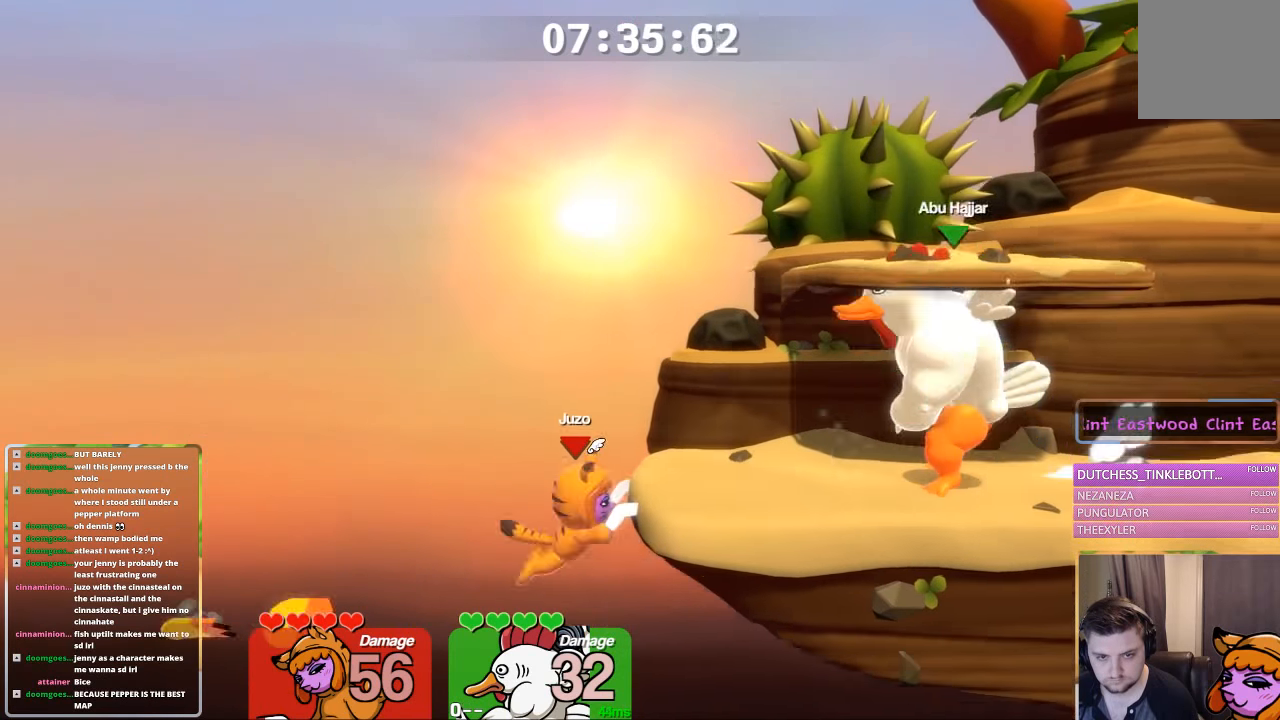
{"buttons": [], "left_stick": "right", "right_stick": "center", "events": [[167, "A", "down"], [234, "X", "down"], [334, "A", "up"], [334, "X", "up"], [434, "left_stick", "right"]]}
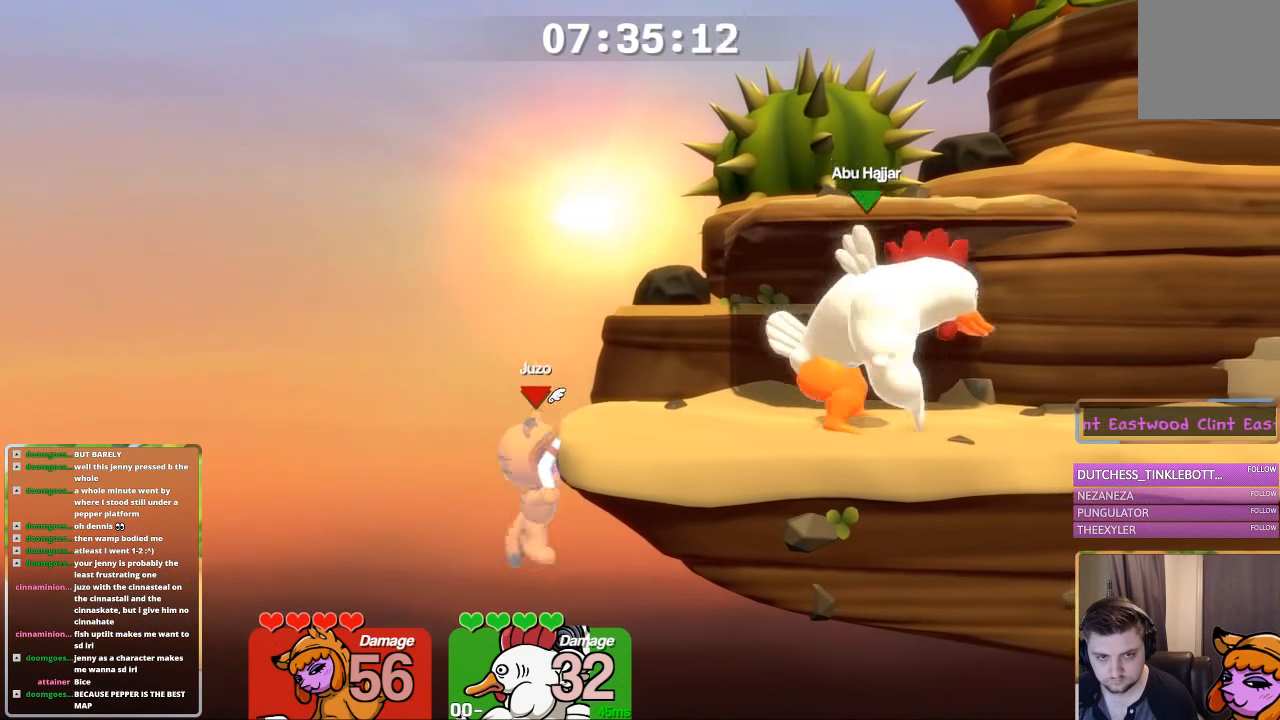
{"buttons": ["L2"], "left_stick": "center", "right_stick": "center", "events": [[184, "left_stick", "center"], [484, "L2", "down"]]}
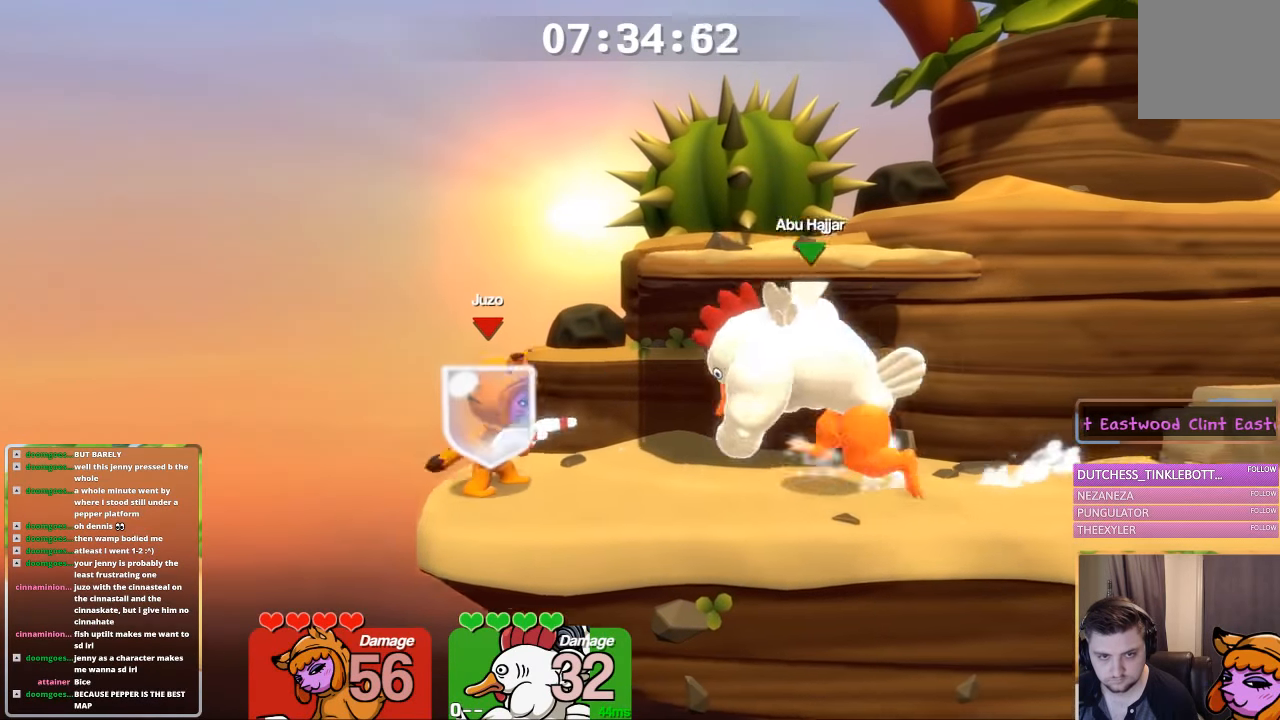
{"buttons": ["L1"], "left_stick": "right", "right_stick": "center", "events": [[84, "left_stick", "down"], [250, "L2", "up"], [300, "left_stick", "center"], [400, "L1", "down"], [400, "left_stick", "right"]]}
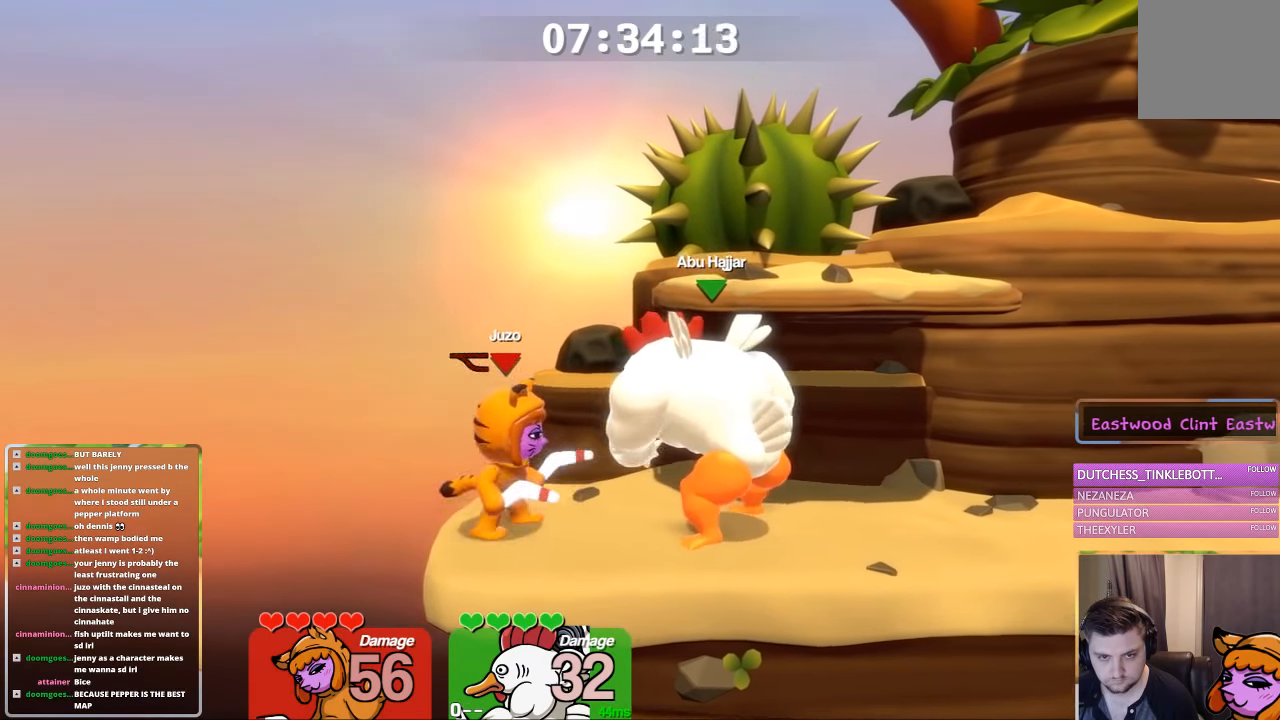
{"buttons": ["L1"], "left_stick": "left", "right_stick": "center", "events": [[100, "R1", "down"], [200, "left_stick", "center"], [250, "left_stick", "left"], [300, "R1", "up"]]}